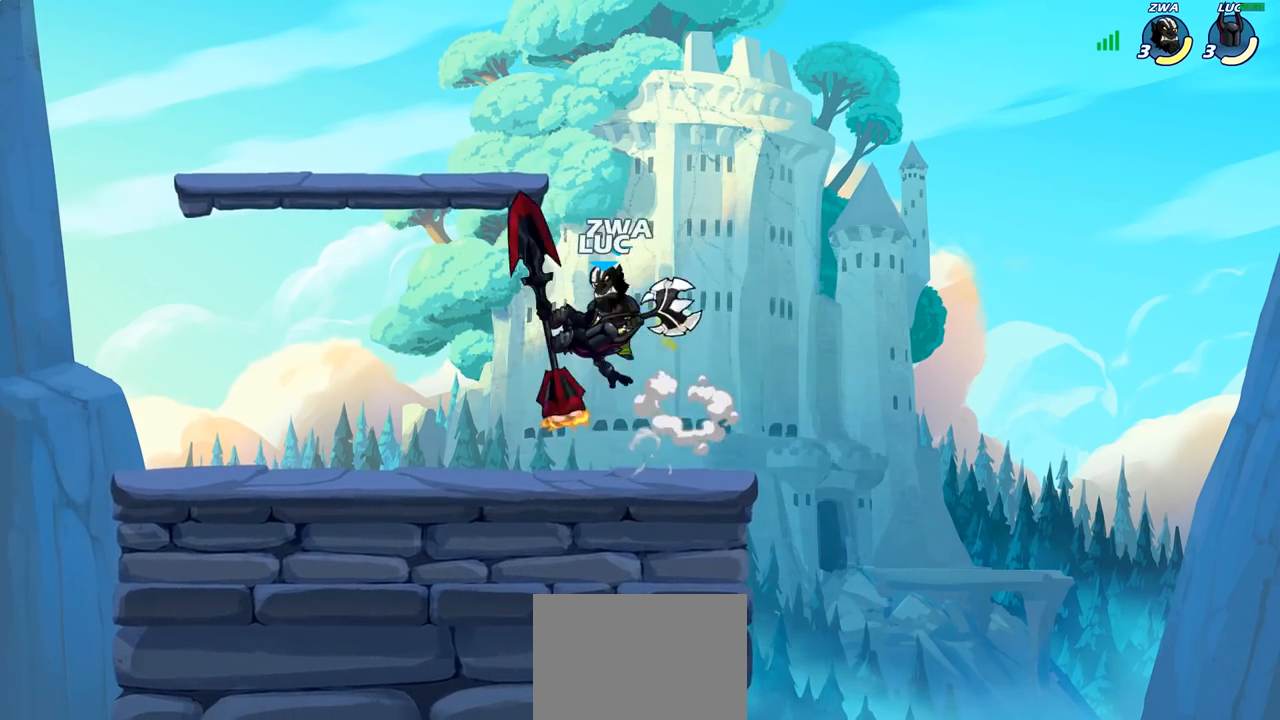
Gameplay with a controller (PlayStation layout); each line is a JSON object with the inputs held at the frame after it (dt_ms = milliseconds from this image to that frame). "events" lists button and stick changes between this image and that frame as [ms after this image, input, new state], when the widget could be followed in between.
{"dt_ms": 500, "buttons": [], "left_stick": "right", "right_stick": "center", "events": [[500, "left_stick", "right"]]}
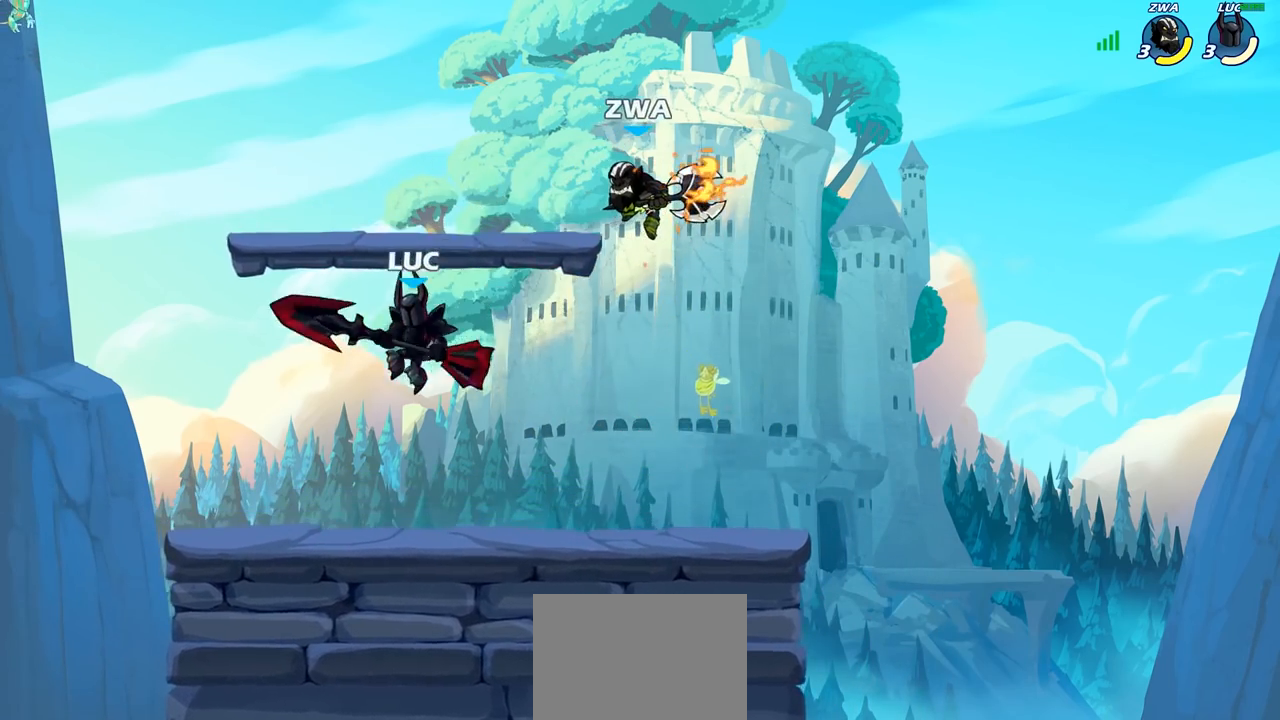
{"dt_ms": 500, "buttons": ["CIRCLE"], "left_stick": "right", "right_stick": "center", "events": [[233, "CIRCLE", "down"]]}
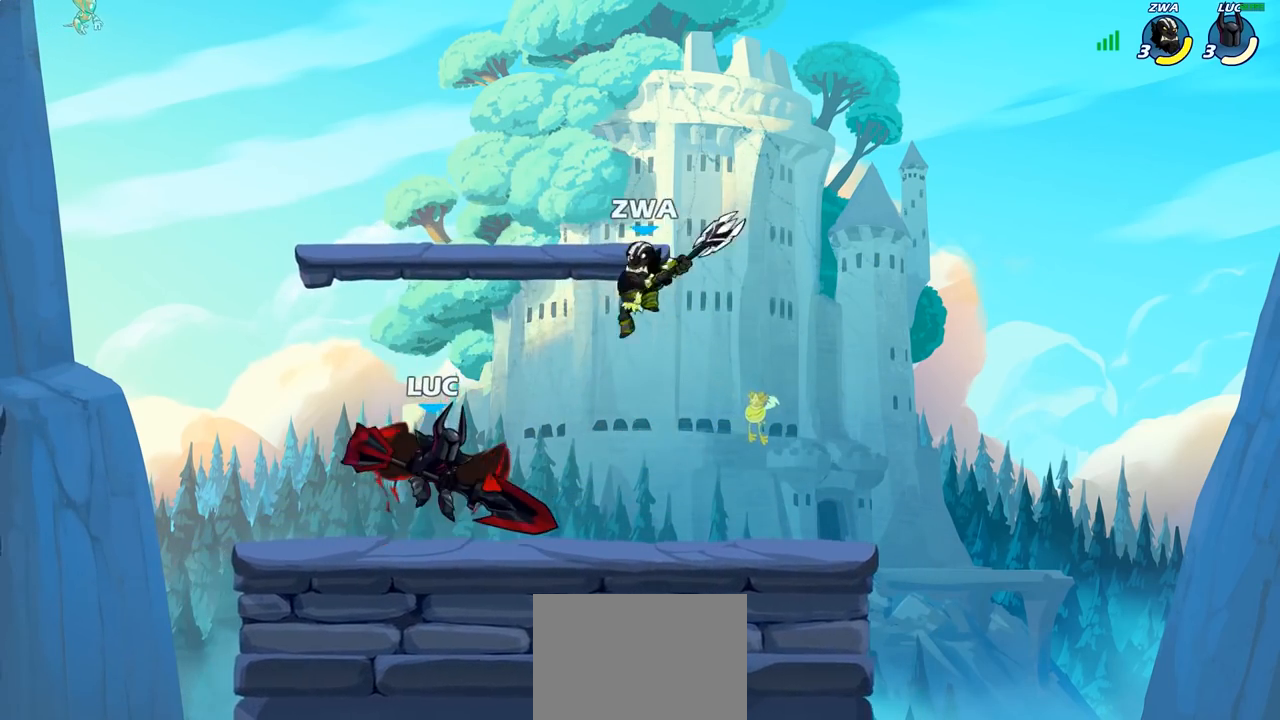
{"dt_ms": 500, "buttons": [], "left_stick": "center", "right_stick": "center", "events": [[167, "CIRCLE", "up"], [217, "left_stick", "center"]]}
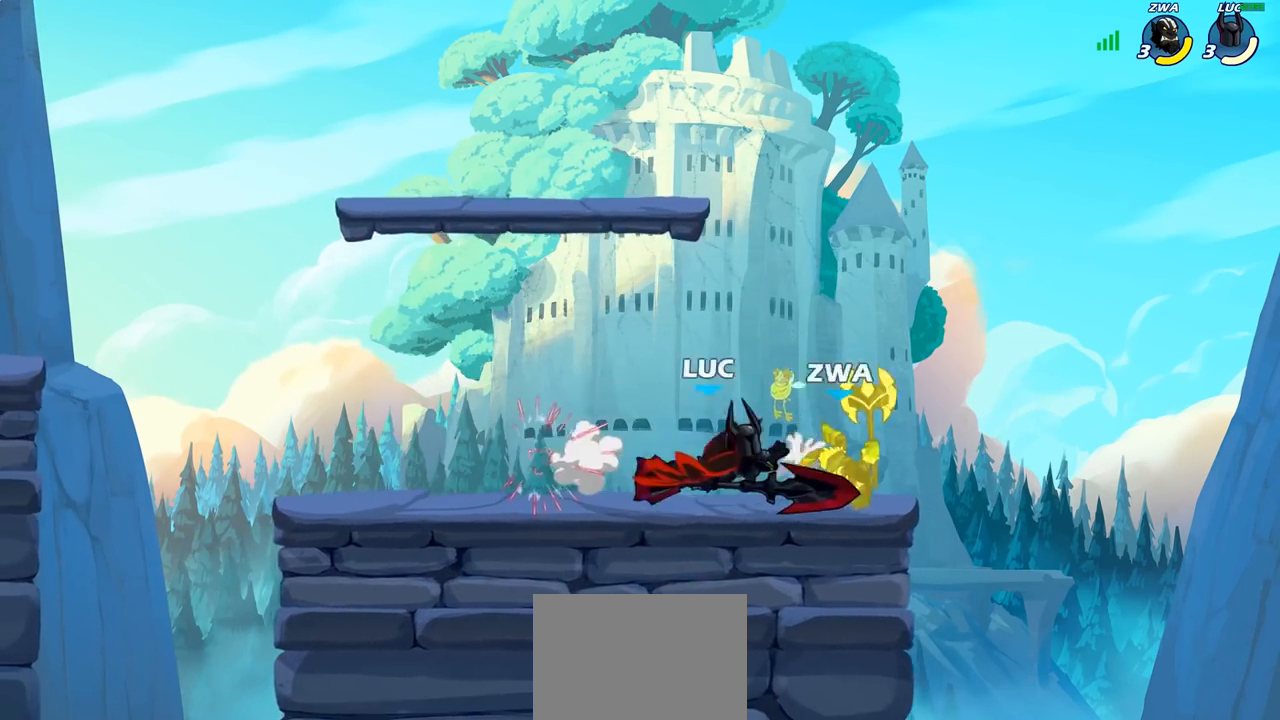
{"dt_ms": 500, "buttons": [], "left_stick": "left", "right_stick": "center", "events": [[417, "left_stick", "left"]]}
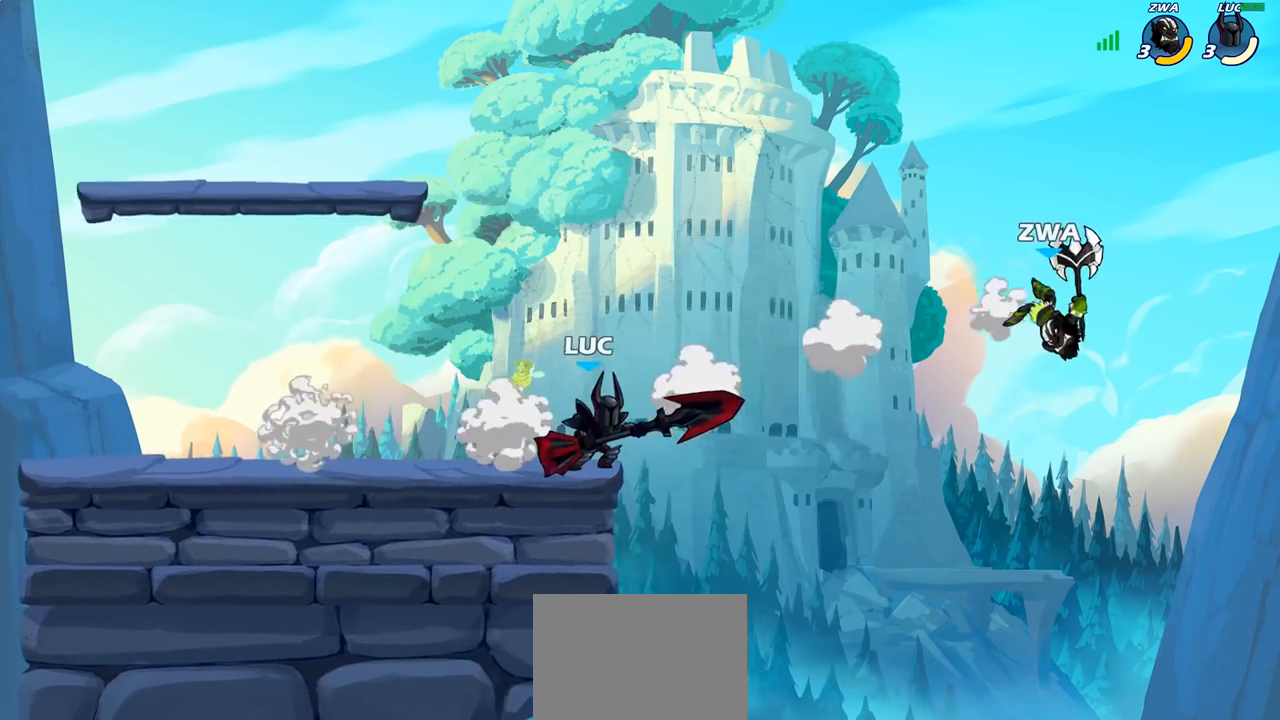
{"dt_ms": 500, "buttons": [], "left_stick": "up-right", "right_stick": "center", "events": [[167, "CROSS", "down"], [233, "left_stick", "up-right"], [317, "CROSS", "up"]]}
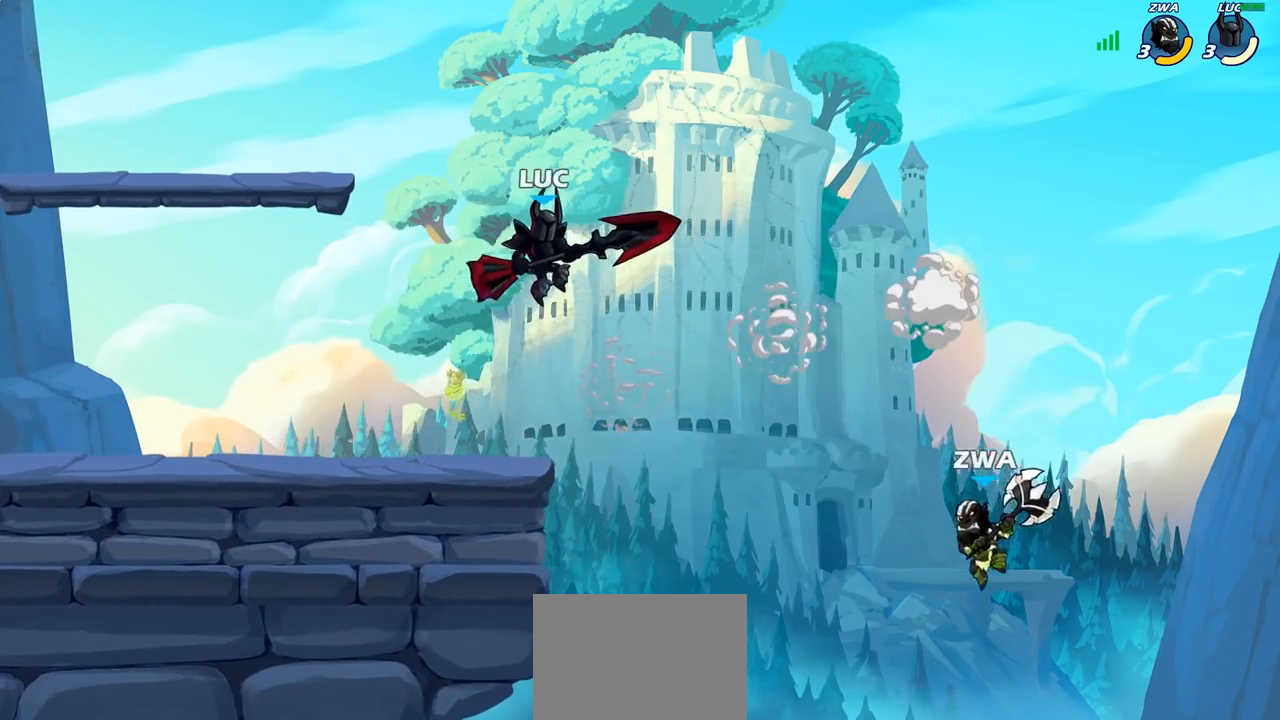
{"dt_ms": 500, "buttons": [], "left_stick": "down-left", "right_stick": "center", "events": [[33, "left_stick", "down-right"], [233, "left_stick", "down-left"], [300, "SQUARE", "down"], [417, "SQUARE", "up"]]}
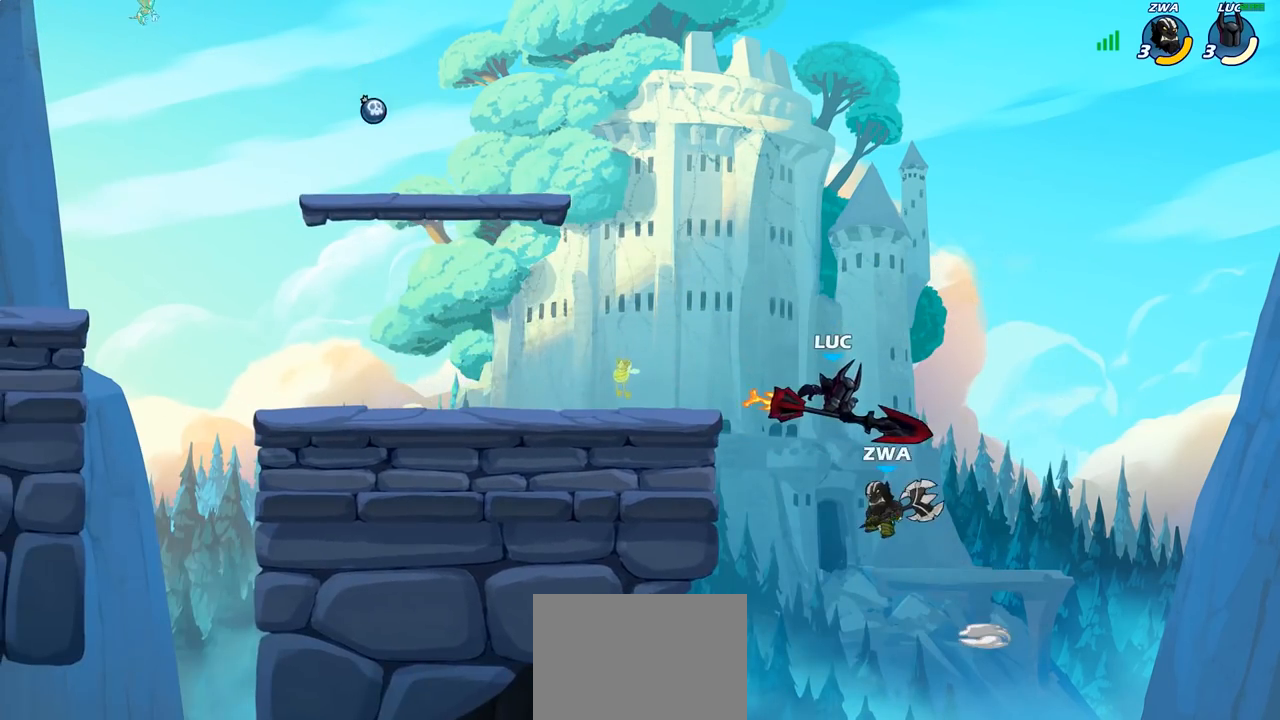
{"dt_ms": 500, "buttons": ["CROSS"], "left_stick": "up-left", "right_stick": "center", "events": [[150, "left_stick", "up-left"], [417, "CROSS", "down"]]}
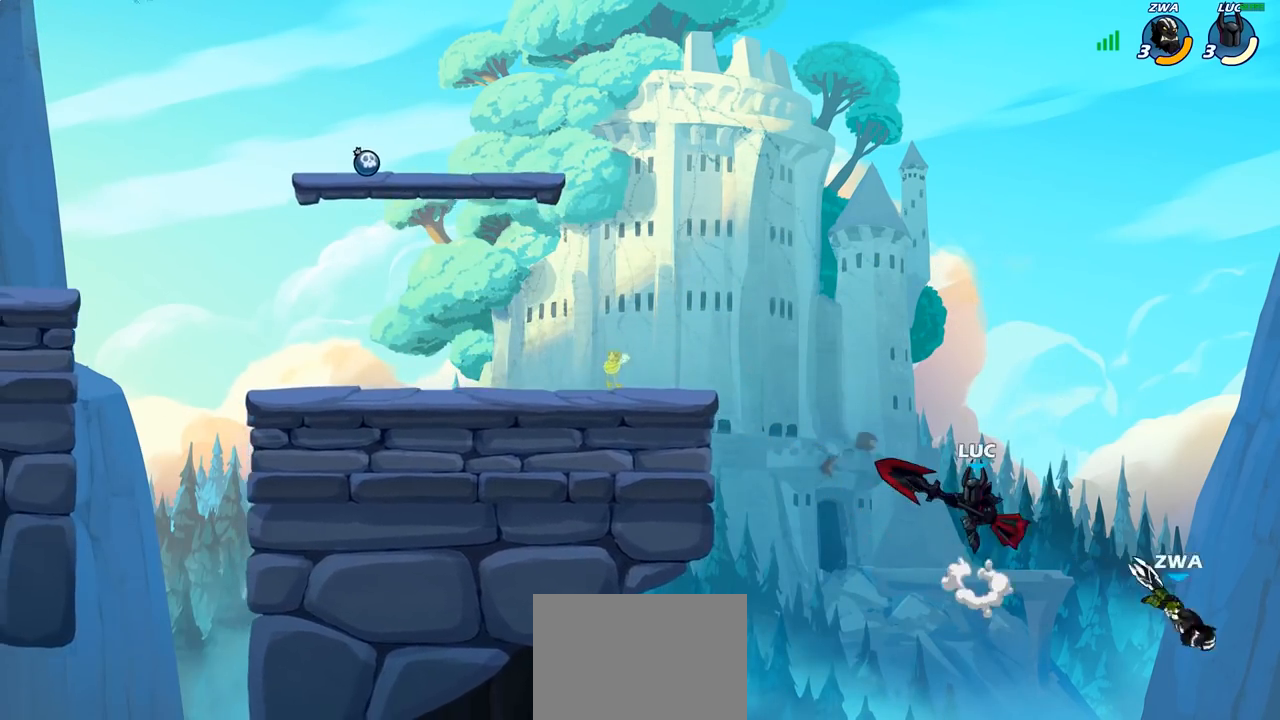
{"dt_ms": 500, "buttons": [], "left_stick": "right", "right_stick": "center", "events": [[100, "CROSS", "up"], [150, "left_stick", "up-right"], [267, "left_stick", "right"], [417, "SQUARE", "down"], [500, "SQUARE", "up"]]}
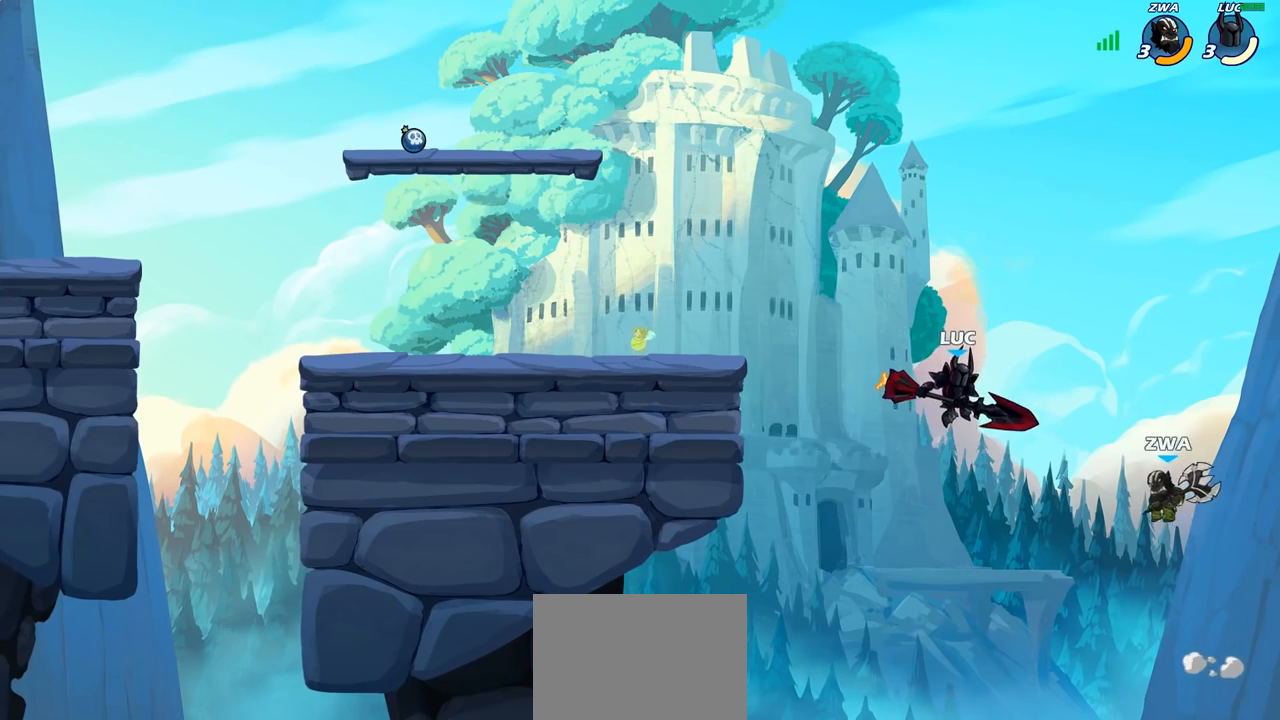
{"dt_ms": 500, "buttons": [], "left_stick": "left", "right_stick": "center", "events": [[267, "left_stick", "up"], [367, "left_stick", "left"]]}
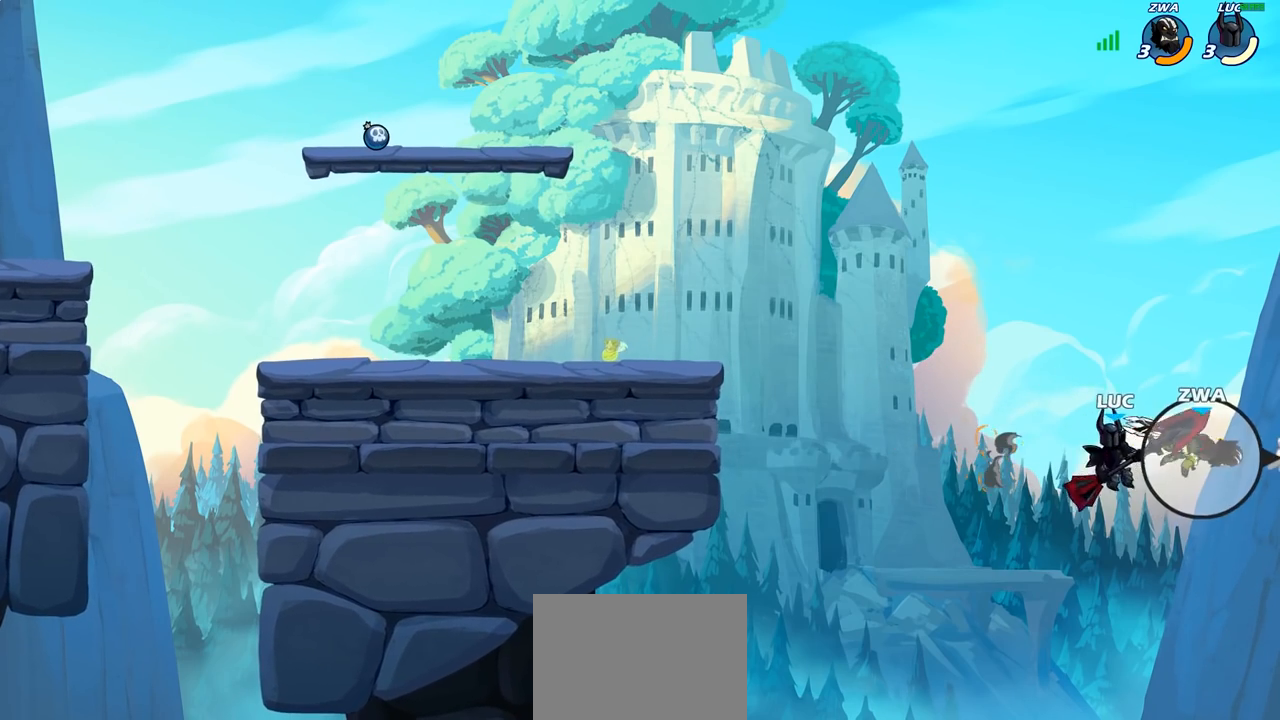
{"dt_ms": 500, "buttons": [], "left_stick": "left", "right_stick": "center", "events": [[100, "CROSS", "down"], [417, "CROSS", "up"]]}
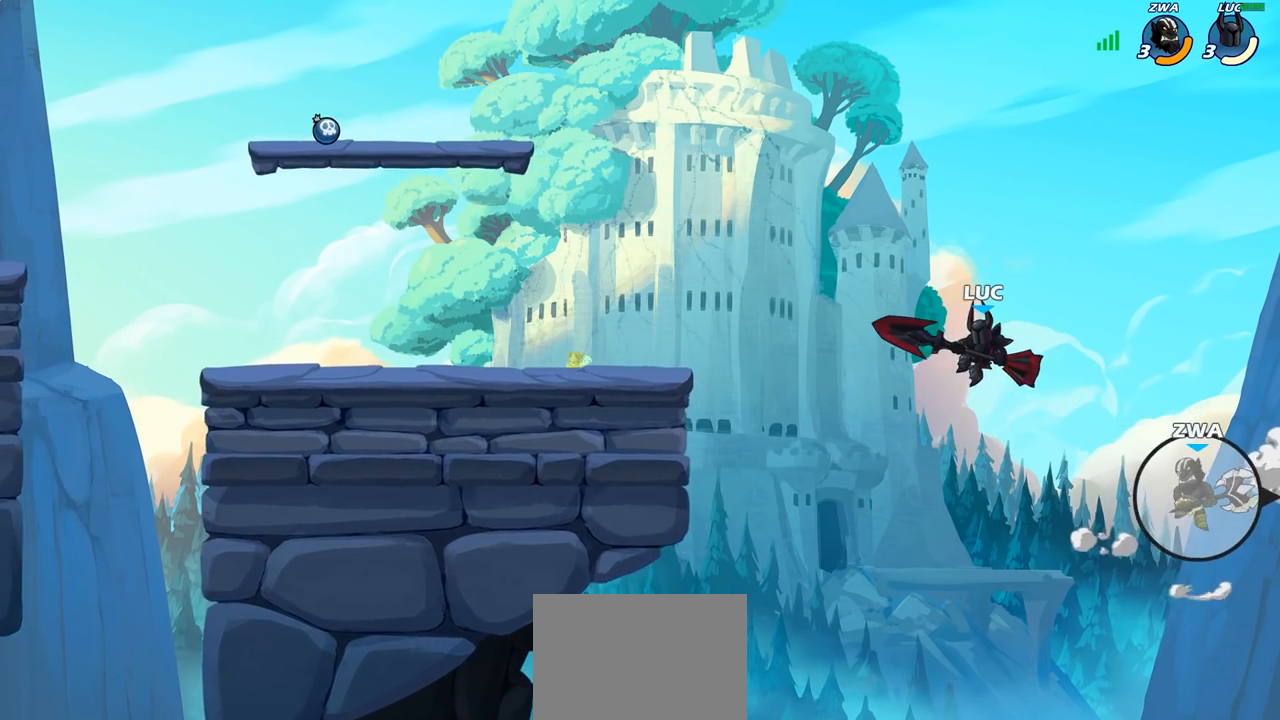
{"dt_ms": 1000, "buttons": ["CROSS"], "left_stick": "right", "right_stick": "center"}
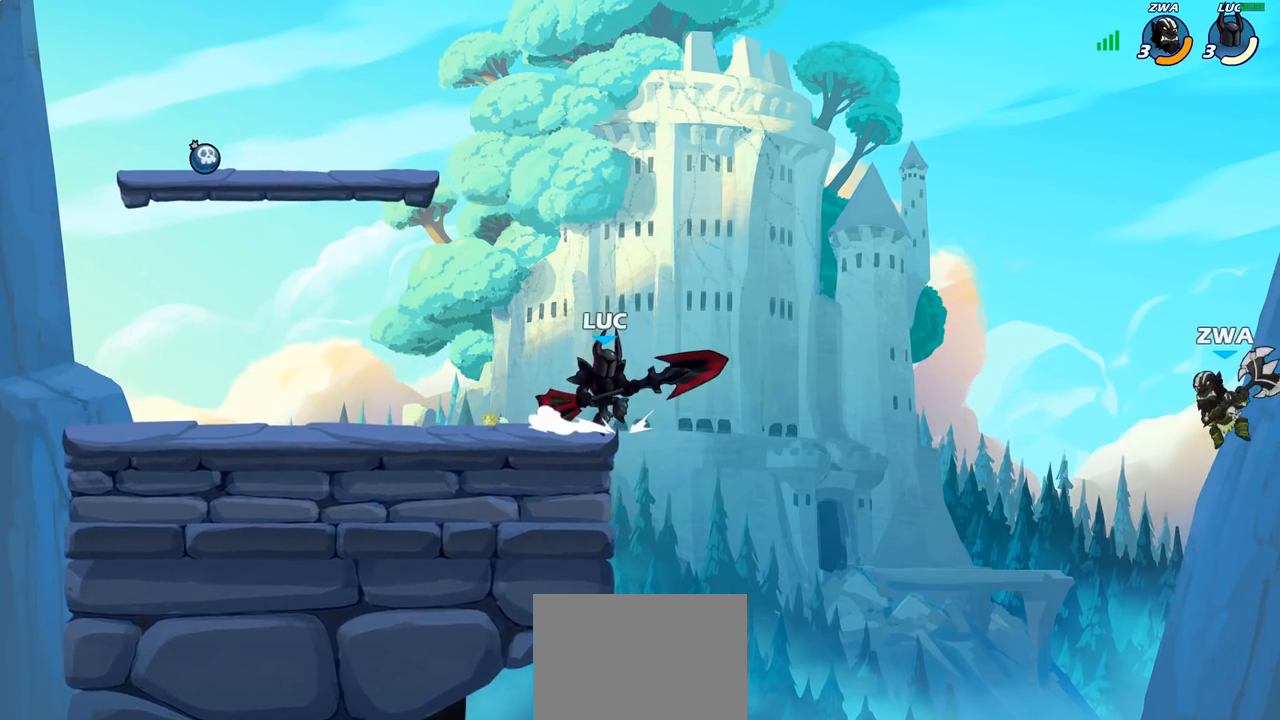
{"dt_ms": 500, "buttons": ["CROSS"], "left_stick": "up-right", "right_stick": "center", "events": [[100, "left_stick", "up-left"], [117, "CROSS", "up"], [333, "left_stick", "up-right"], [467, "CROSS", "down"]]}
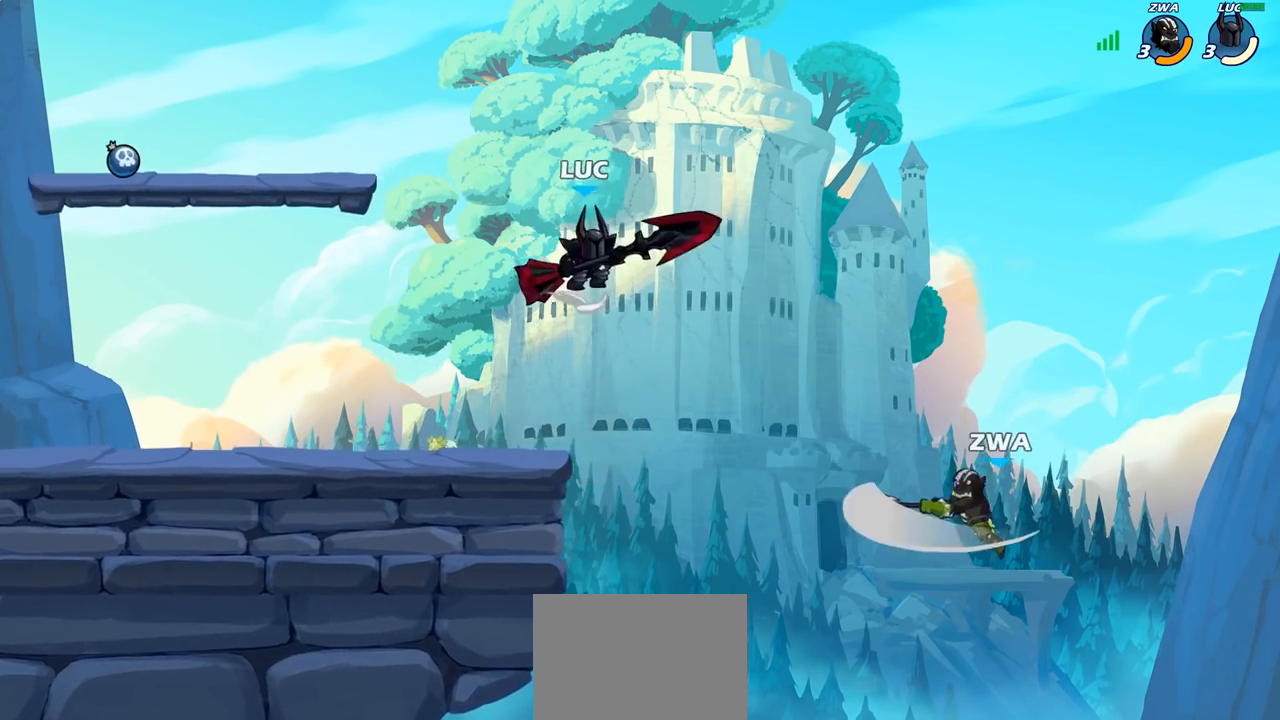
{"dt_ms": 500, "buttons": [], "left_stick": "left", "right_stick": "center", "events": [[117, "CROSS", "up"], [117, "left_stick", "up-left"], [300, "left_stick", "right"], [400, "left_stick", "left"]]}
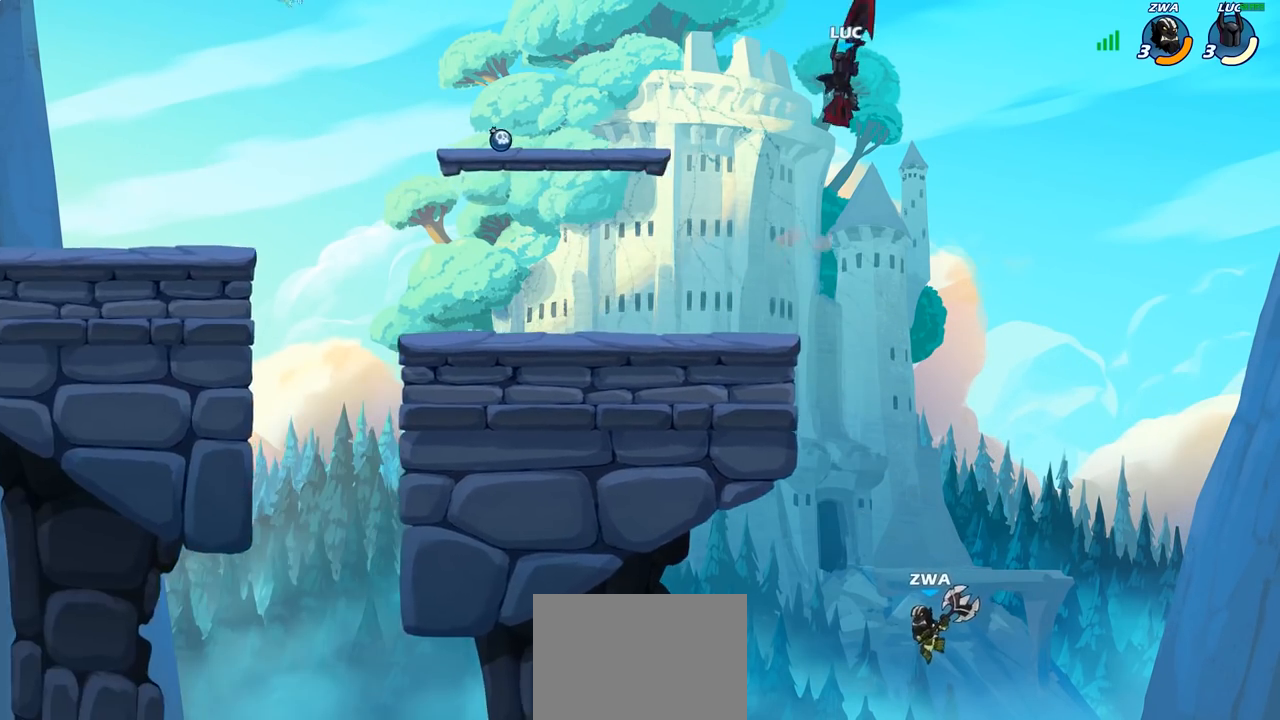
{"dt_ms": 500, "buttons": ["CIRCLE"], "left_stick": "center", "right_stick": "center", "events": [[17, "left_stick", "up-right"], [117, "left_stick", "up-left"], [233, "left_stick", "up-right"], [333, "left_stick", "up-left"], [417, "CIRCLE", "down"], [433, "left_stick", "center"]]}
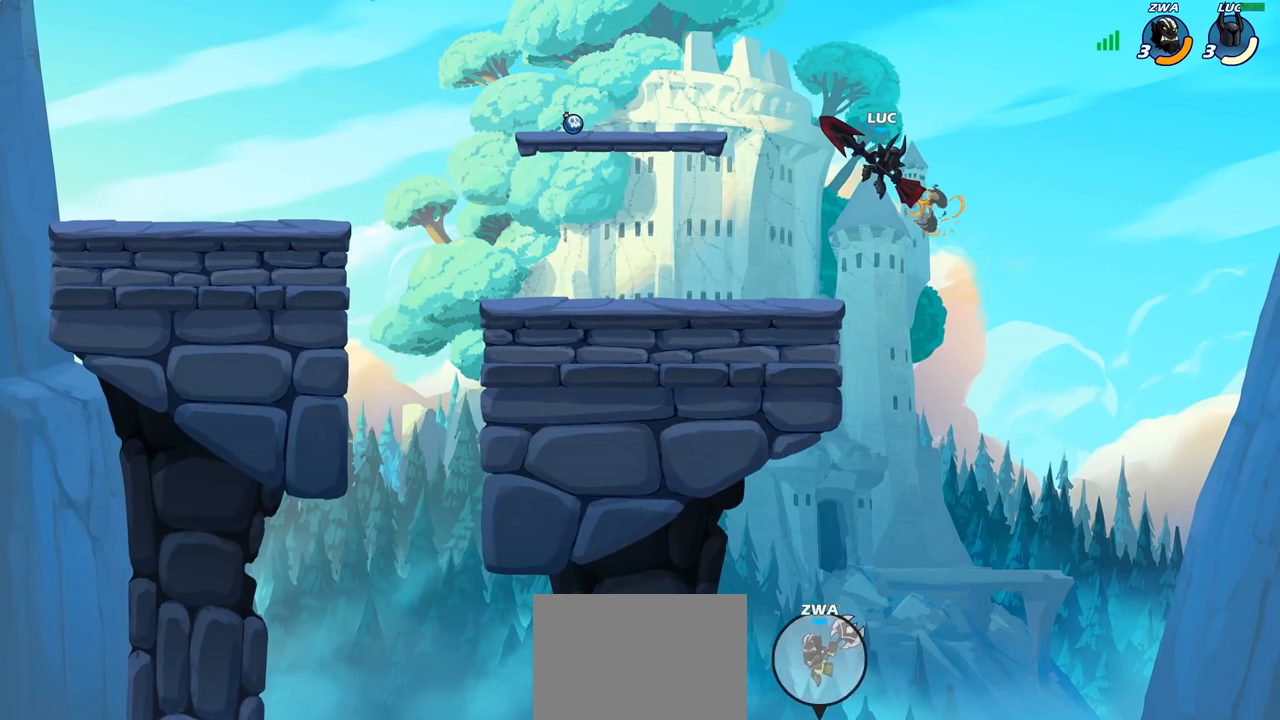
{"dt_ms": 500, "buttons": ["CIRCLE"], "left_stick": "center", "right_stick": "center", "events": []}
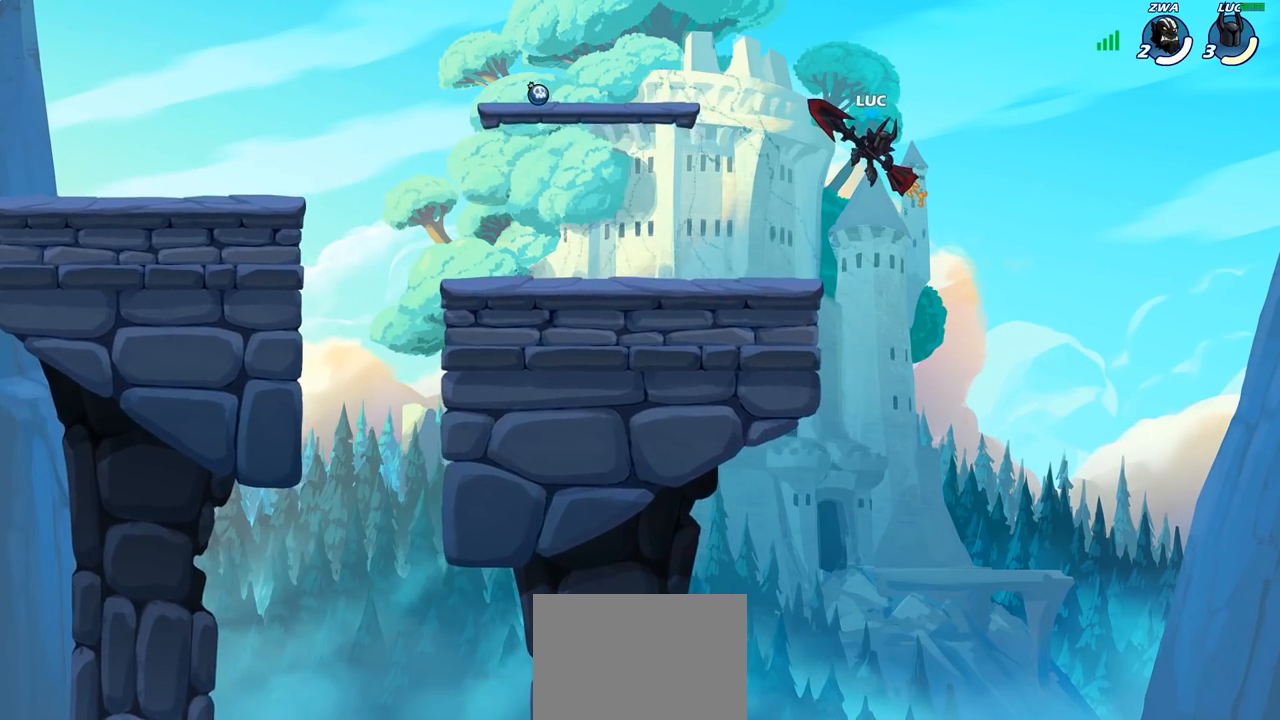
{"dt_ms": 500, "buttons": ["CIRCLE"], "left_stick": "center", "right_stick": "center", "events": []}
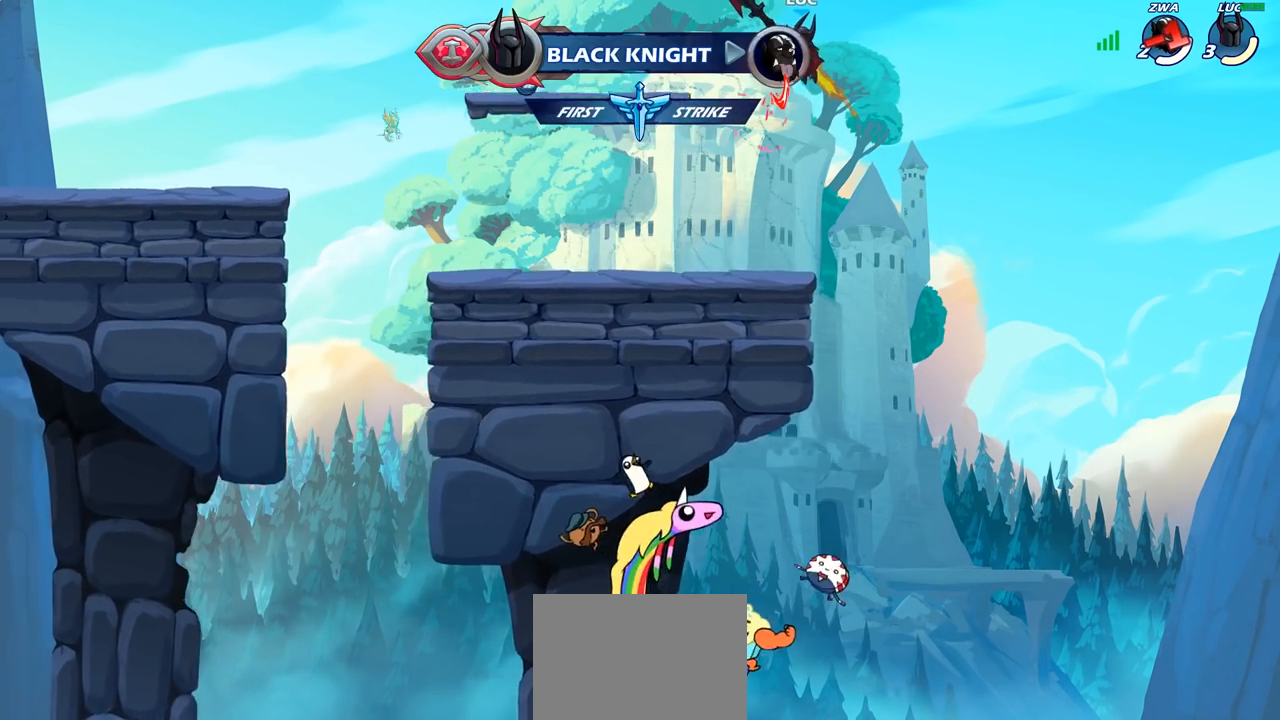
{"dt_ms": 500, "buttons": [], "left_stick": "center", "right_stick": "center", "events": [[117, "left_stick", "left"], [267, "CIRCLE", "up"], [483, "left_stick", "center"]]}
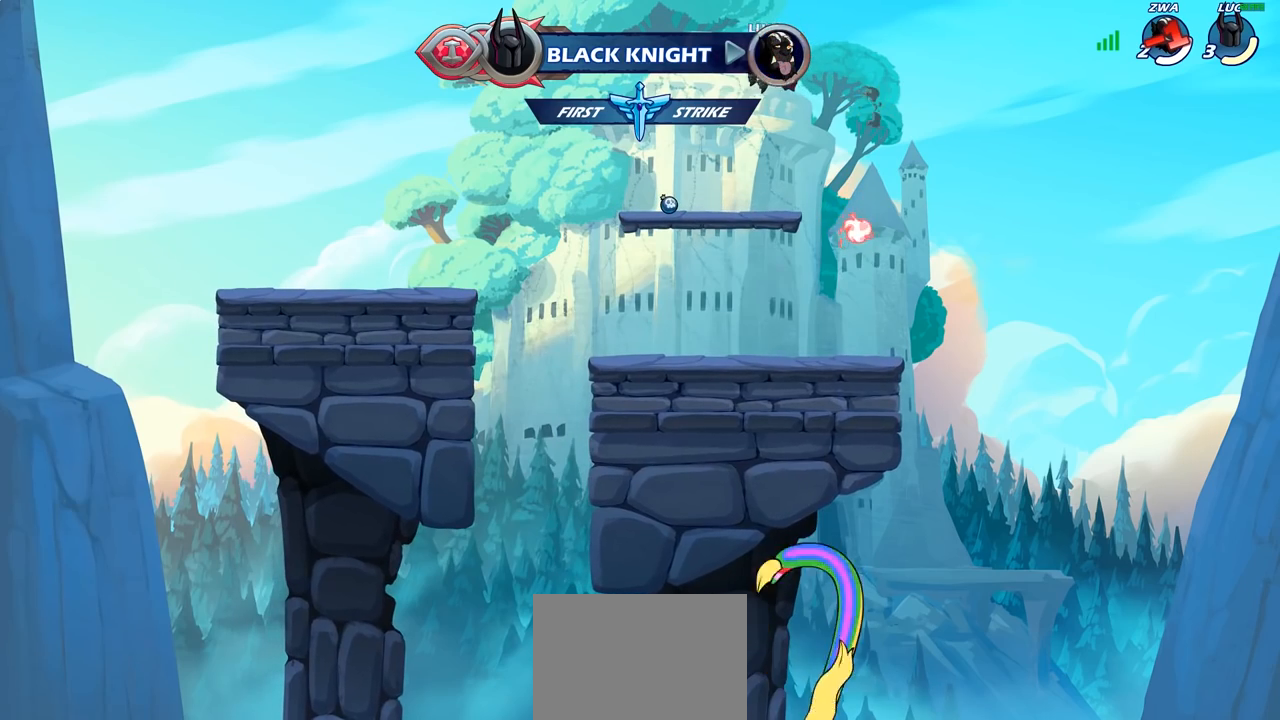
{"dt_ms": 500, "buttons": ["CIRCLE"], "left_stick": "left", "right_stick": "center", "events": [[83, "R2", "down"], [100, "left_stick", "left"], [133, "CIRCLE", "down"], [217, "R2", "up"]]}
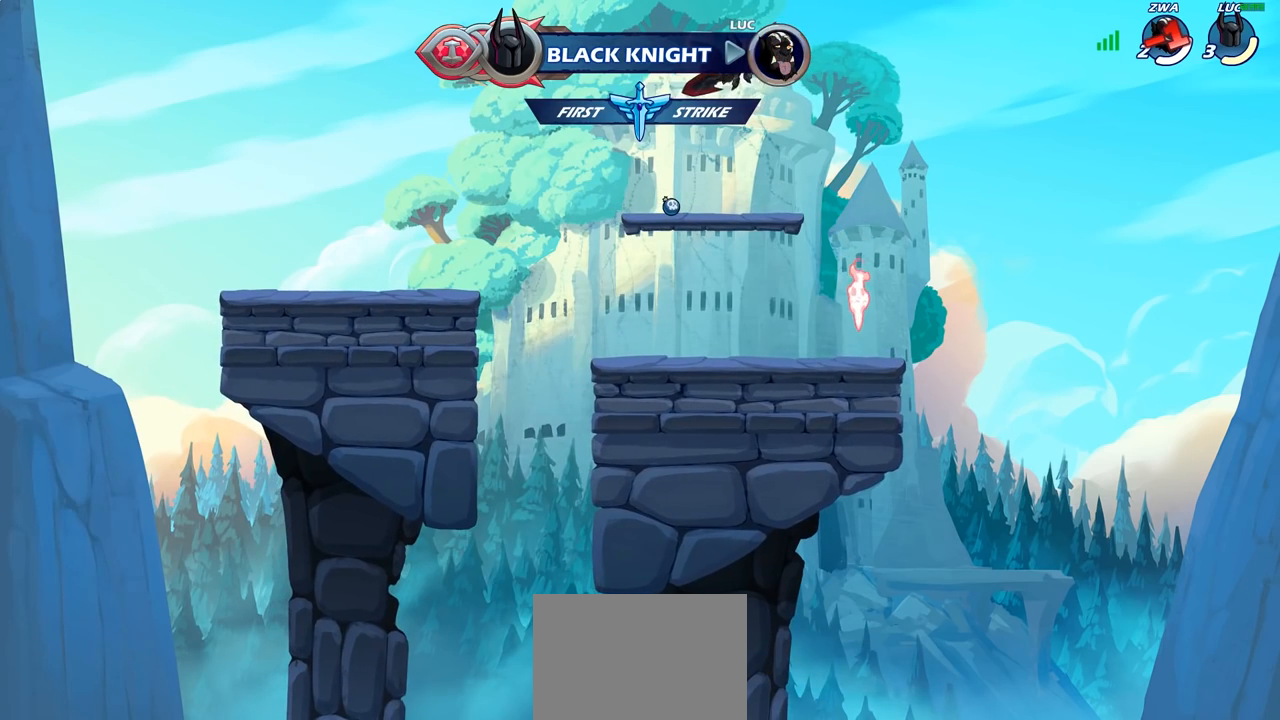
{"dt_ms": 500, "buttons": ["CIRCLE"], "left_stick": "center", "right_stick": "center", "events": [[467, "left_stick", "center"]]}
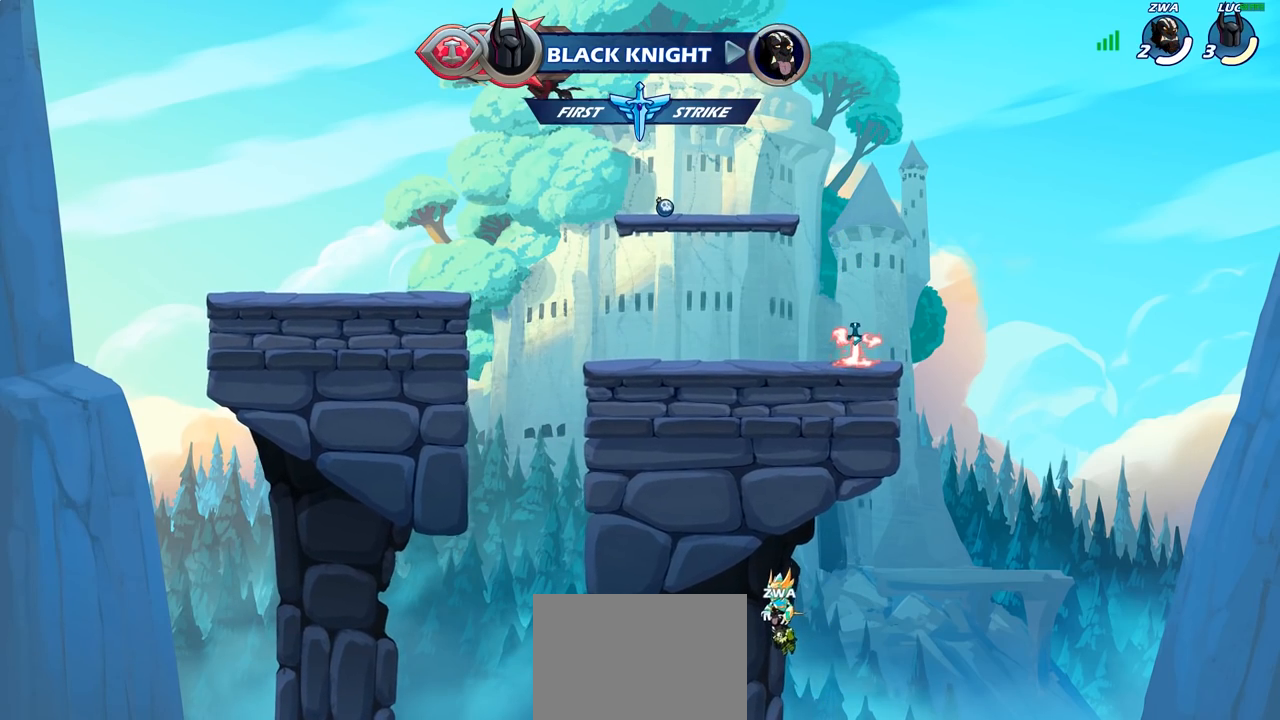
{"dt_ms": 500, "buttons": [], "left_stick": "right", "right_stick": "center", "events": [[100, "CIRCLE", "up"], [117, "left_stick", "right"]]}
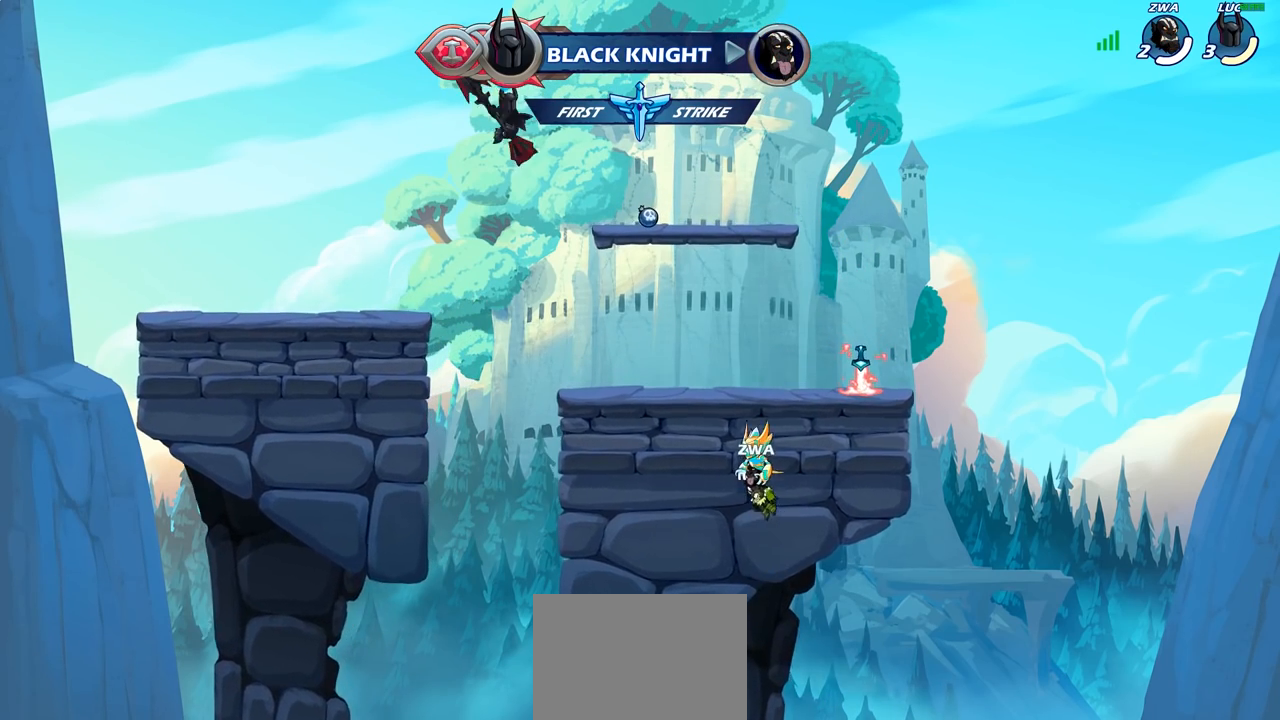
{"dt_ms": 500, "buttons": [], "left_stick": "right", "right_stick": "center", "events": [[150, "SQUARE", "down"], [283, "SQUARE", "up"]]}
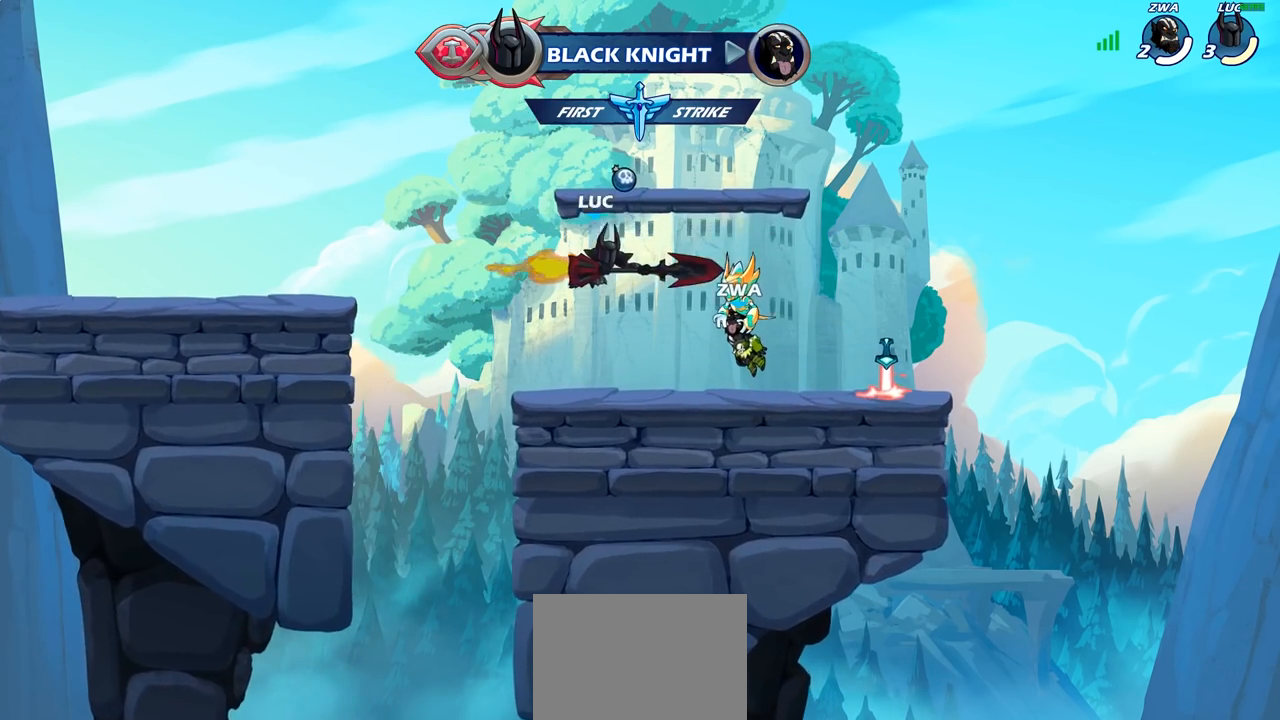
{"dt_ms": 500, "buttons": [], "left_stick": "right", "right_stick": "center", "events": []}
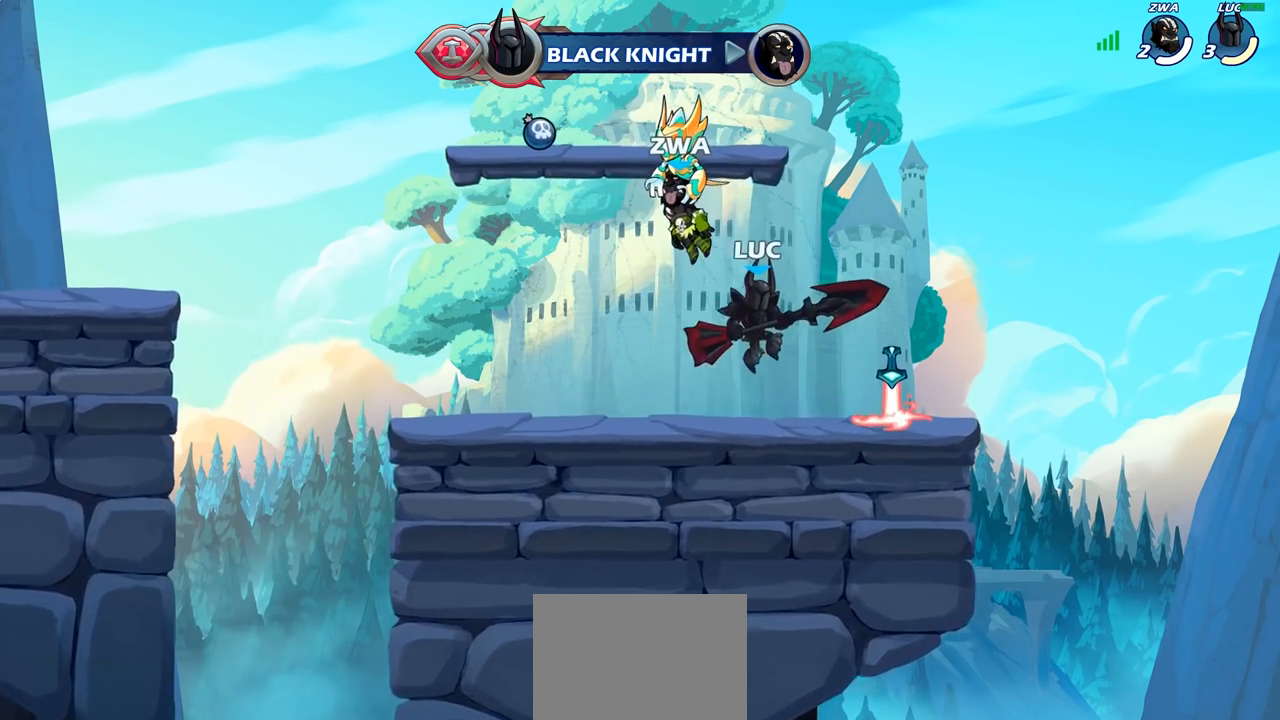
{"dt_ms": 500, "buttons": ["R1"], "left_stick": "up-right", "right_stick": "center", "events": [[117, "R1", "down"], [233, "left_stick", "left"], [417, "left_stick", "up-right"]]}
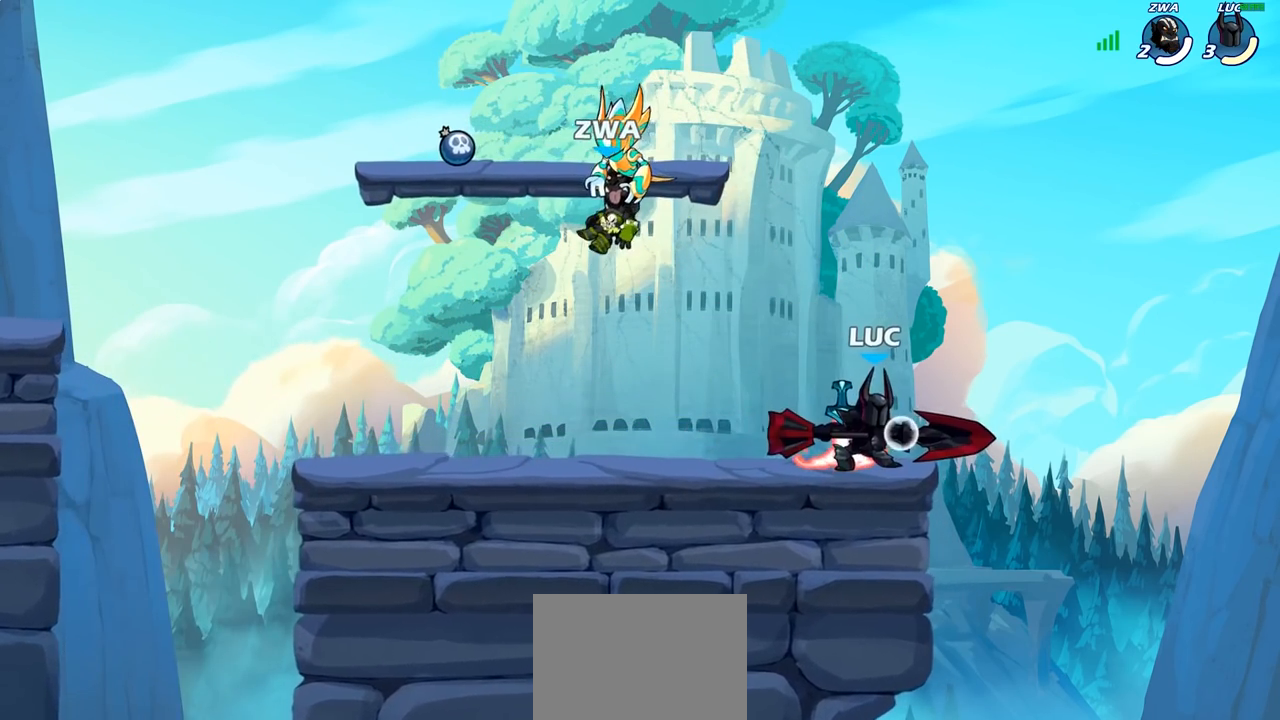
{"dt_ms": 500, "buttons": [], "left_stick": "center", "right_stick": "center", "events": [[100, "left_stick", "up-left"], [267, "left_stick", "up"], [367, "R1", "up"], [500, "left_stick", "center"]]}
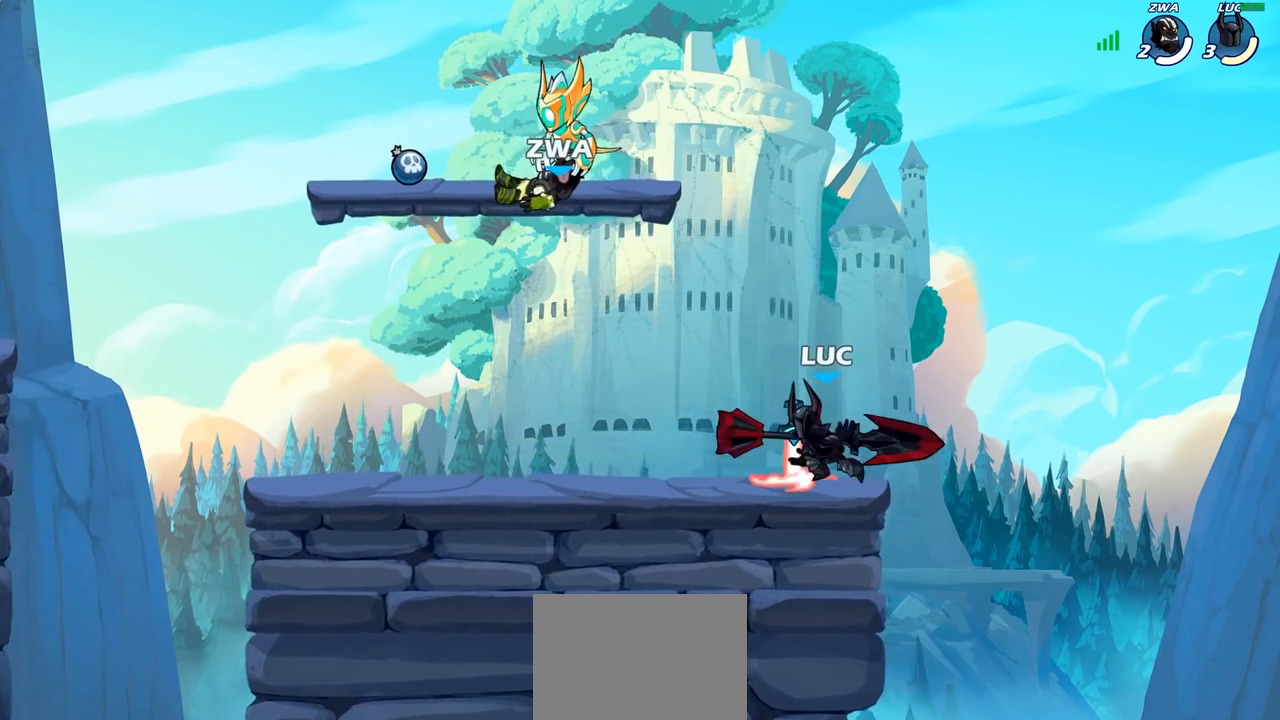
{"dt_ms": 500, "buttons": [], "left_stick": "left", "right_stick": "center", "events": [[283, "R1", "down"], [417, "R1", "up"], [500, "left_stick", "left"]]}
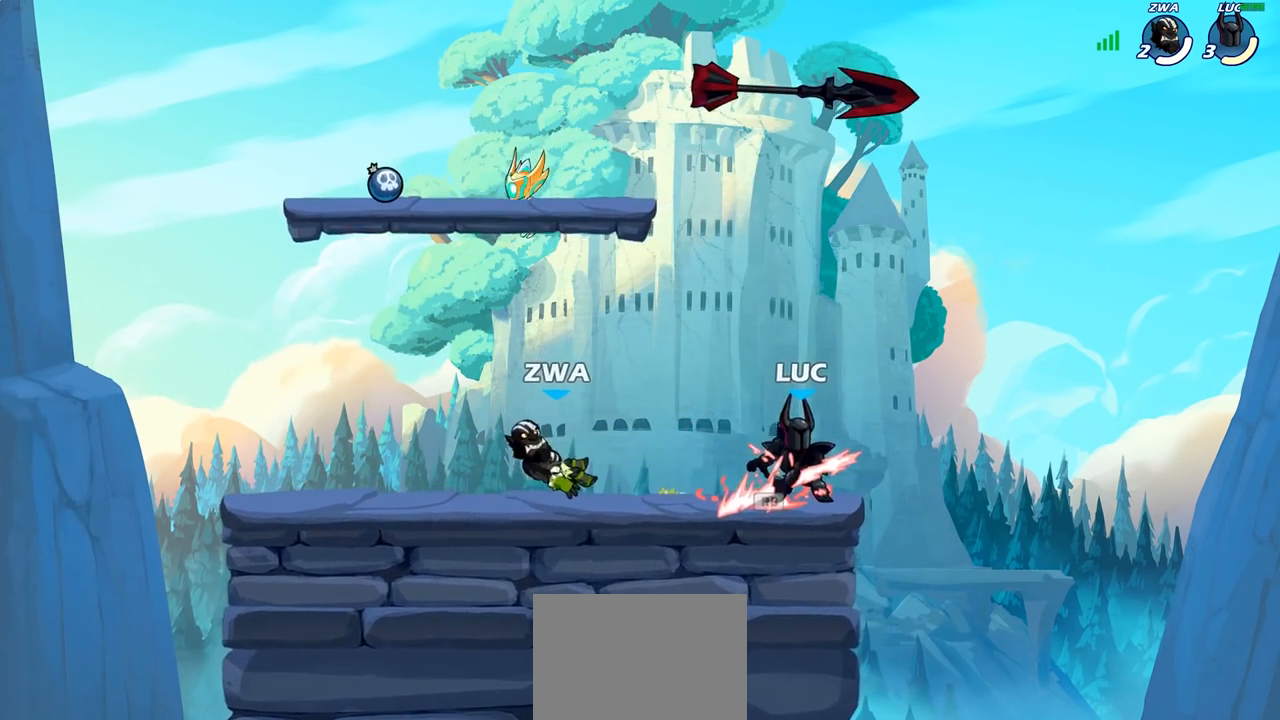
{"dt_ms": 500, "buttons": [], "left_stick": "center", "right_stick": "center", "events": [[17, "left_stick", "down-left"], [33, "R2", "down"], [83, "SQUARE", "down"], [167, "R2", "up"], [183, "left_stick", "center"], [217, "SQUARE", "up"]]}
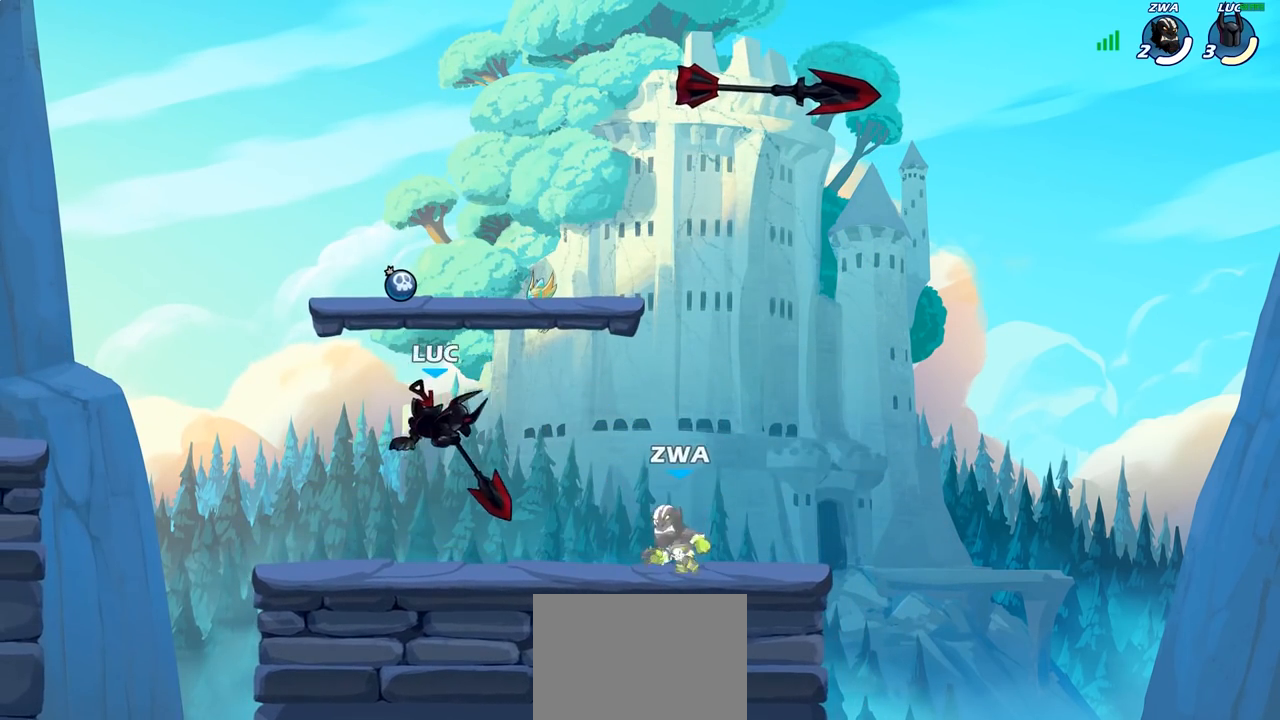
{"dt_ms": 500, "buttons": ["CROSS", "R2"], "left_stick": "up-left", "right_stick": "center", "events": [[83, "left_stick", "left"], [300, "left_stick", "up-left"], [367, "CROSS", "down"], [400, "R2", "down"]]}
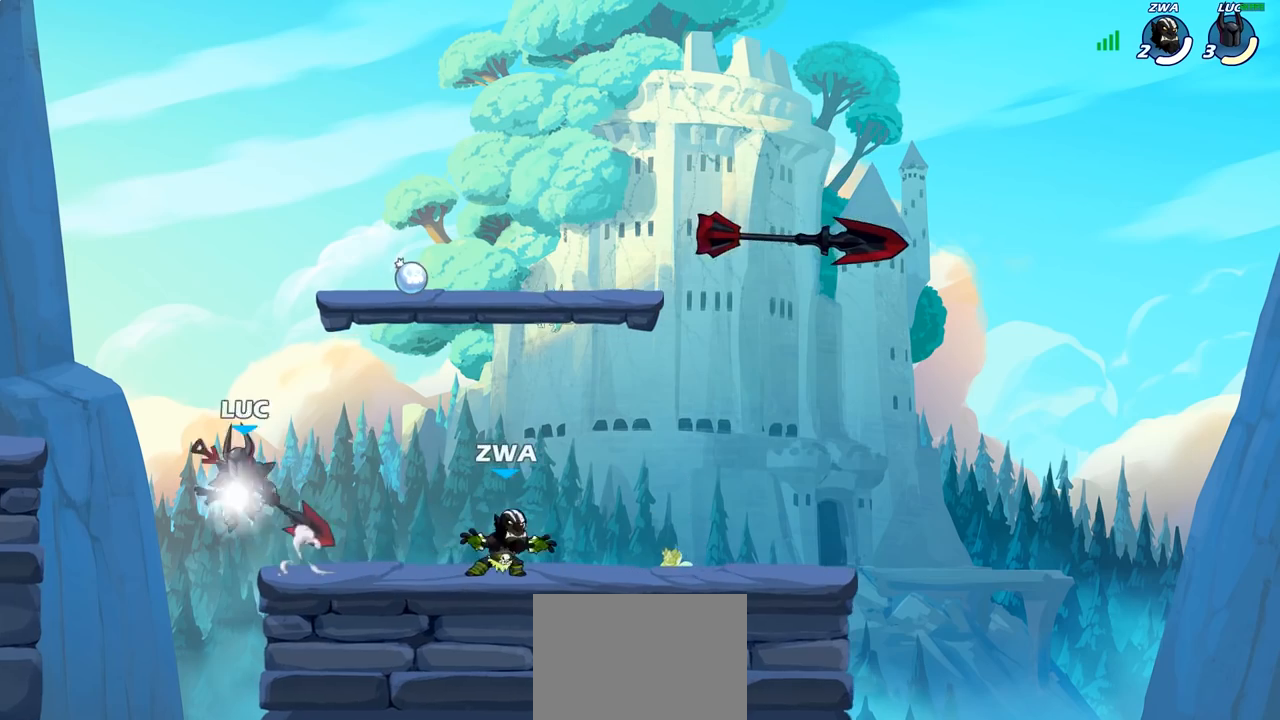
{"dt_ms": 500, "buttons": [], "left_stick": "up-left", "right_stick": "center", "events": [[50, "CROSS", "up"], [83, "R2", "up"], [100, "left_stick", "up-right"], [150, "left_stick", "down-right"], [217, "left_stick", "down-left"], [383, "left_stick", "left"], [500, "left_stick", "up-left"]]}
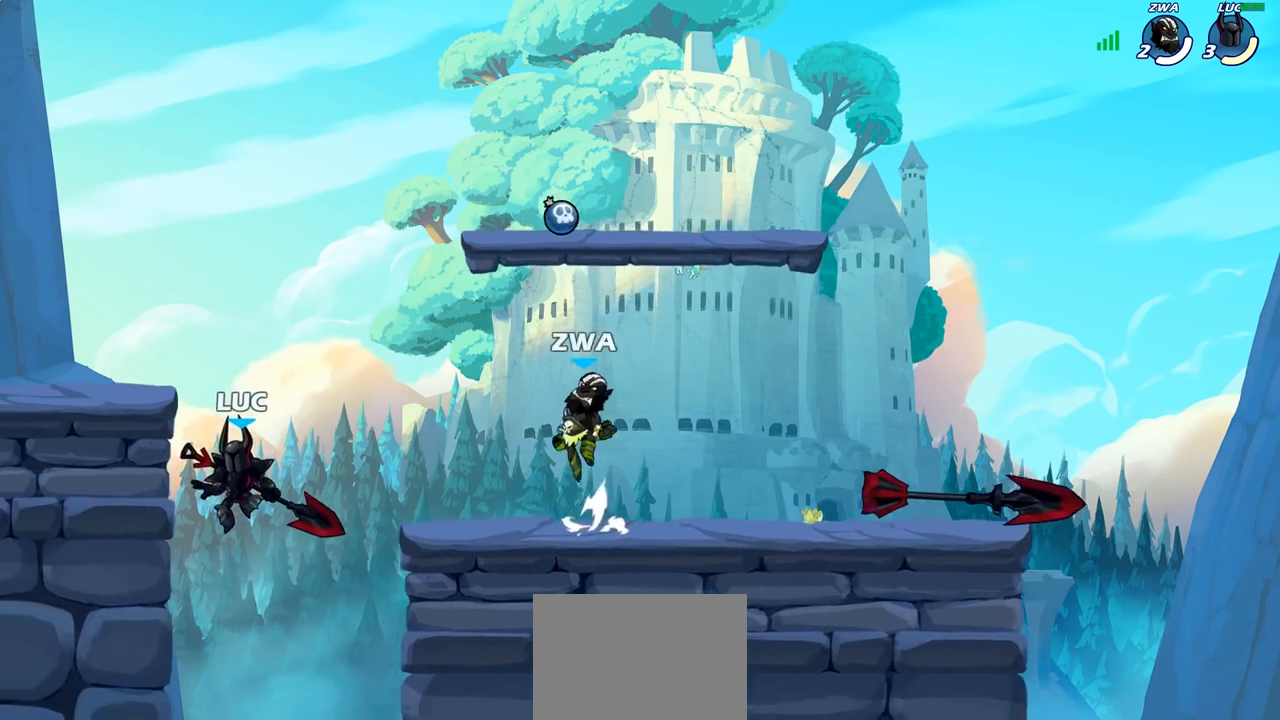
{"dt_ms": 500, "buttons": ["CIRCLE"], "left_stick": "up-right", "right_stick": "center", "events": [[167, "left_stick", "up-right"], [317, "CROSS", "down"], [350, "CIRCLE", "down"], [350, "CROSS", "up"]]}